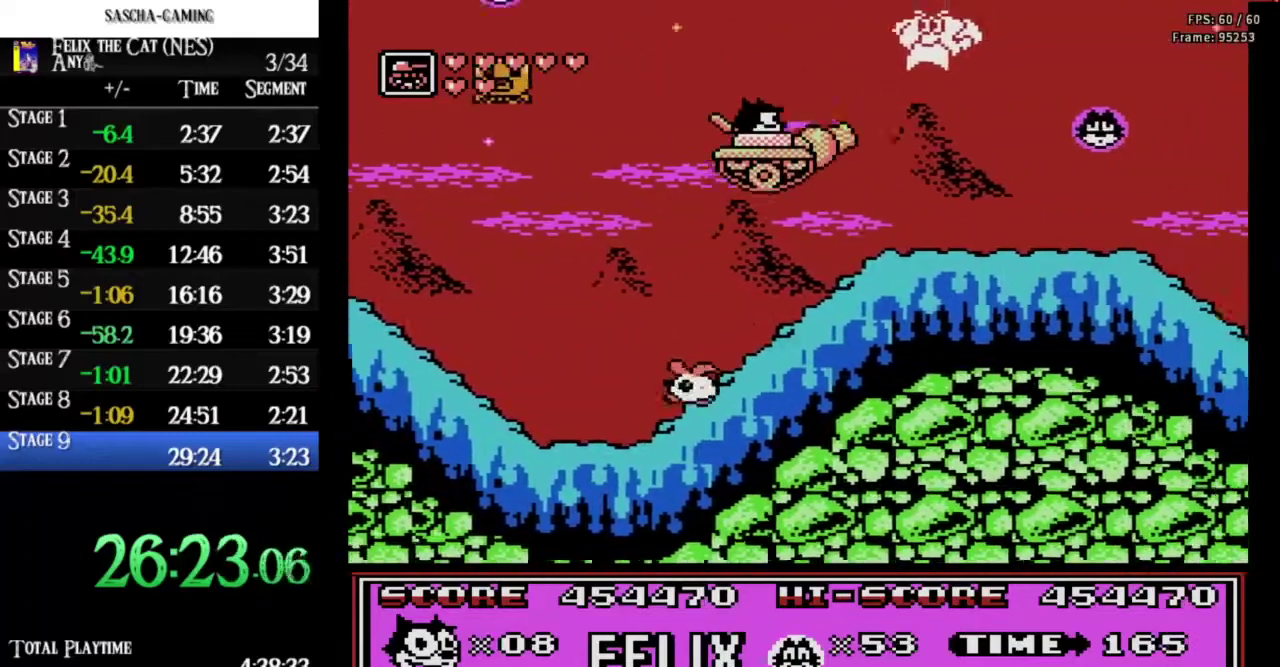
Gameplay with a controller (Nintendo layout); each line is a JSON object with the inputs held at the frame after it. "events" lists button and stick changes between this image and that frame as [ms after this image, input, new state], when the widget could be followed in between. Not read: L3 R3 START.
{"buttons": ["DPAD_RIGHT"], "events": [[100, "B", "up"], [133, "A", "up"]]}
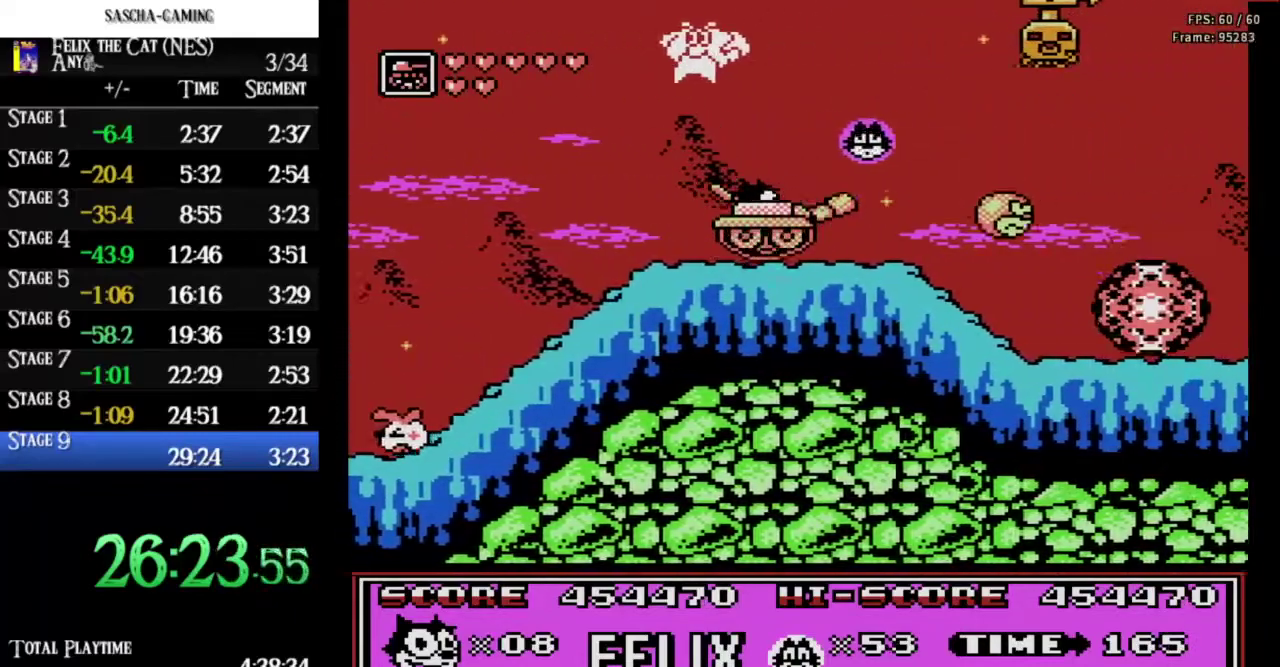
{"buttons": ["DPAD_LEFT"], "events": [[33, "A", "down"], [100, "A", "up"], [200, "DPAD_RIGHT", "up"], [233, "DPAD_LEFT", "down"]]}
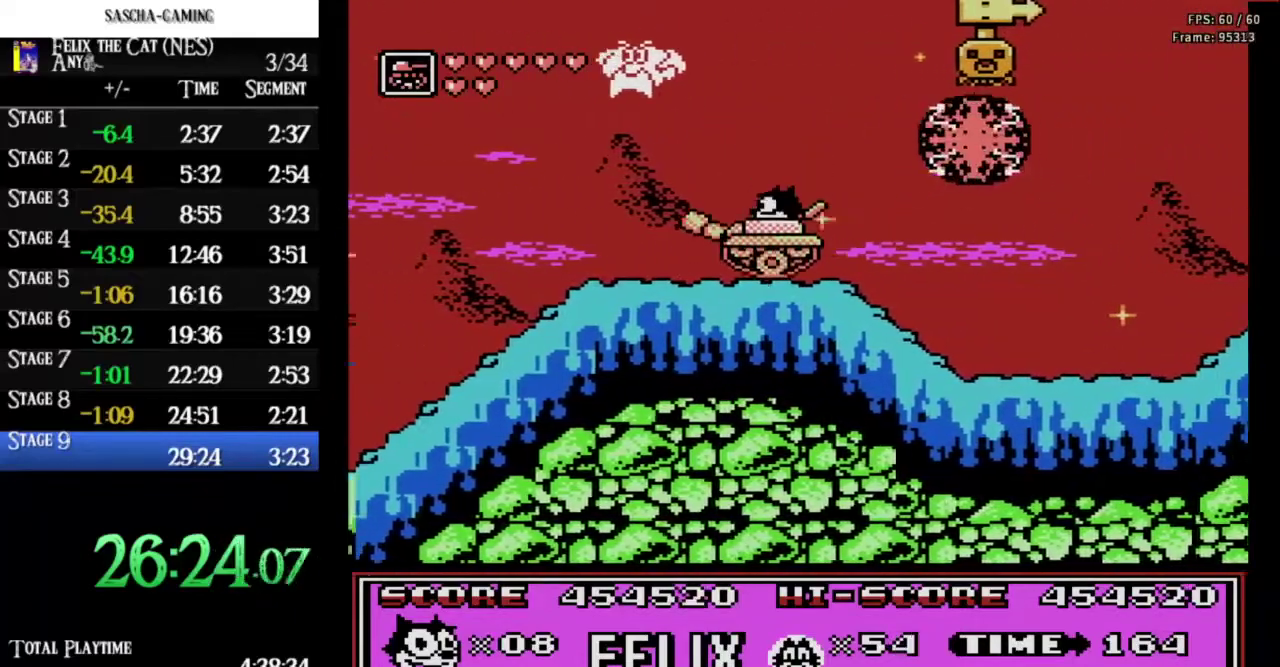
{"buttons": ["A", "B", "DPAD_RIGHT"], "events": [[100, "A", "down"], [100, "DPAD_LEFT", "up"], [133, "DPAD_RIGHT", "down"], [467, "B", "down"]]}
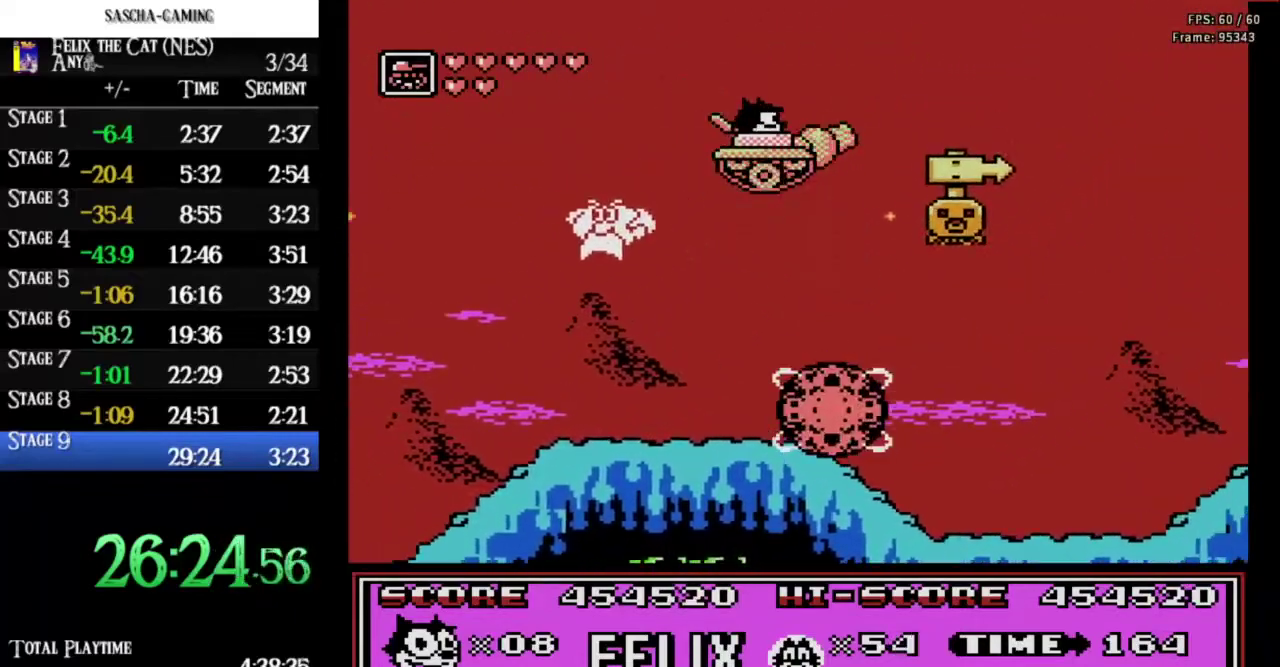
{"buttons": ["DPAD_RIGHT"], "events": [[133, "B", "up"], [167, "A", "up"]]}
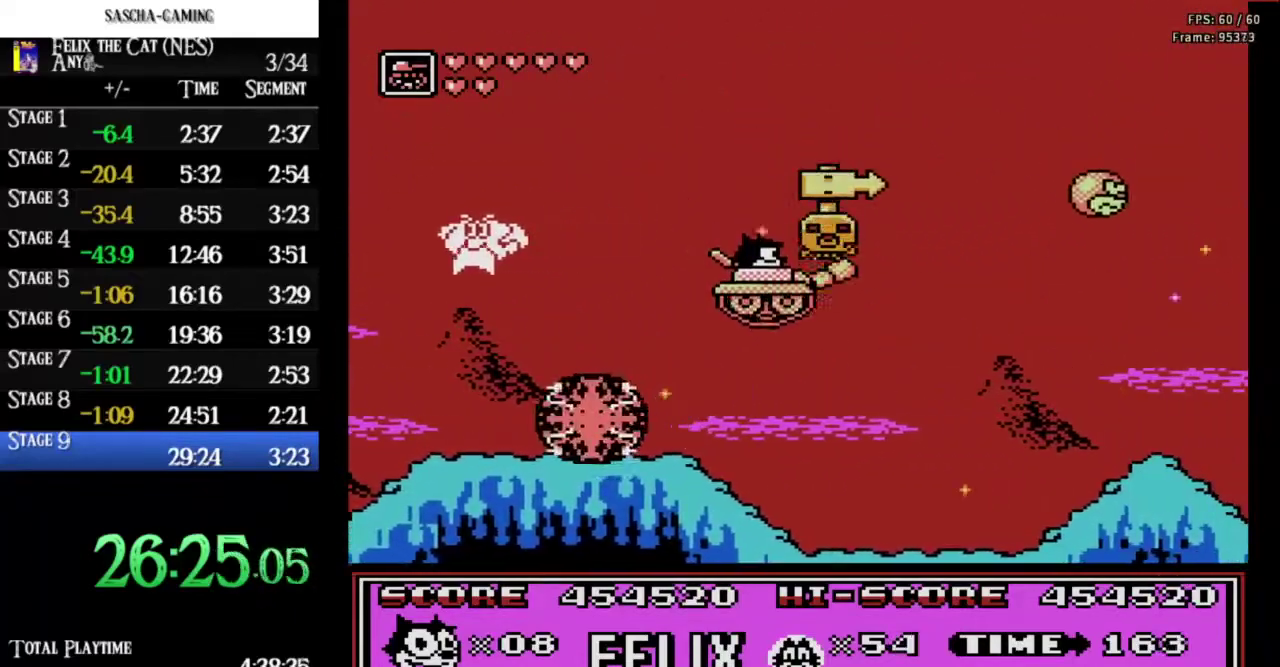
{"buttons": ["DPAD_RIGHT"], "events": [[167, "B", "down"], [300, "B", "up"]]}
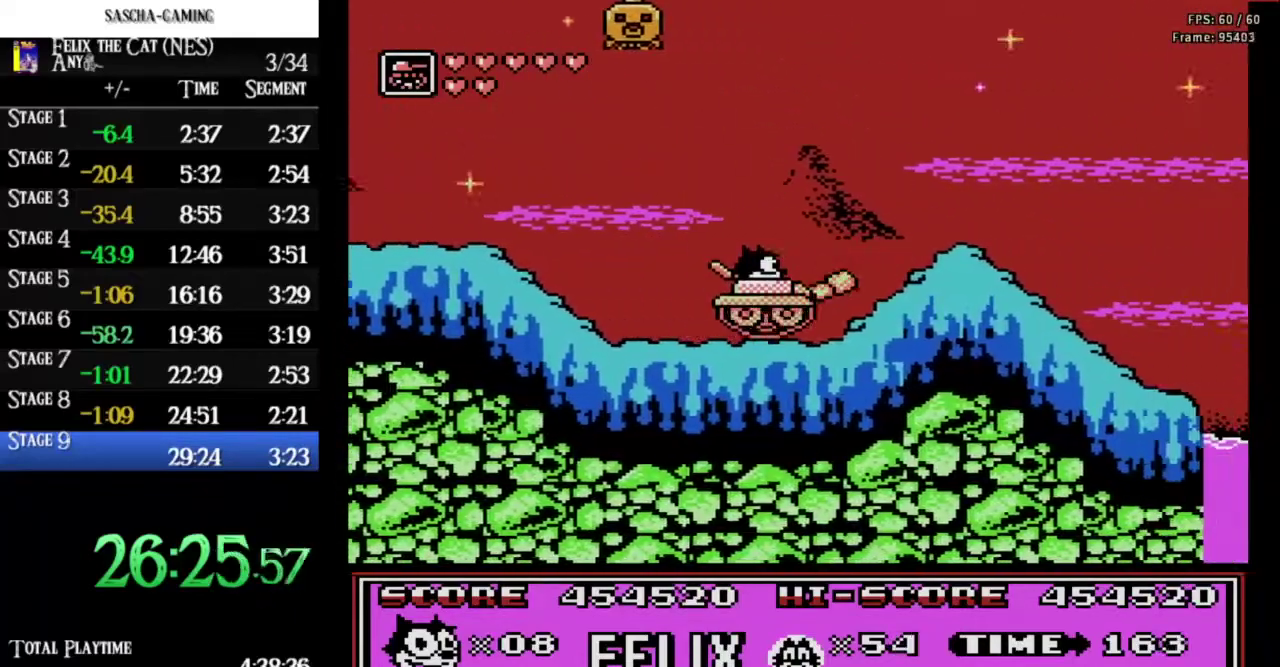
{"buttons": ["DPAD_RIGHT"], "events": [[67, "A", "down"], [167, "A", "up"]]}
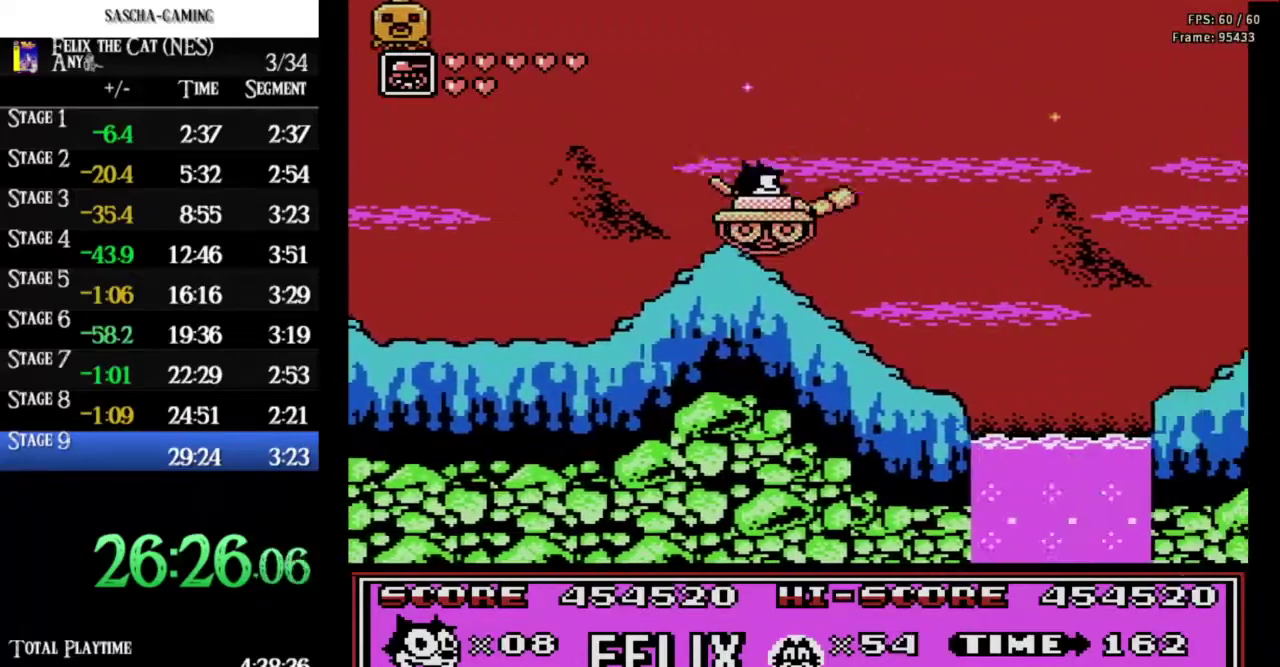
{"buttons": ["A", "DPAD_RIGHT"], "events": [[333, "DPAD_RIGHT", "up"], [367, "DPAD_LEFT", "down"], [433, "A", "down"], [500, "DPAD_LEFT", "up"], [500, "DPAD_RIGHT", "down"]]}
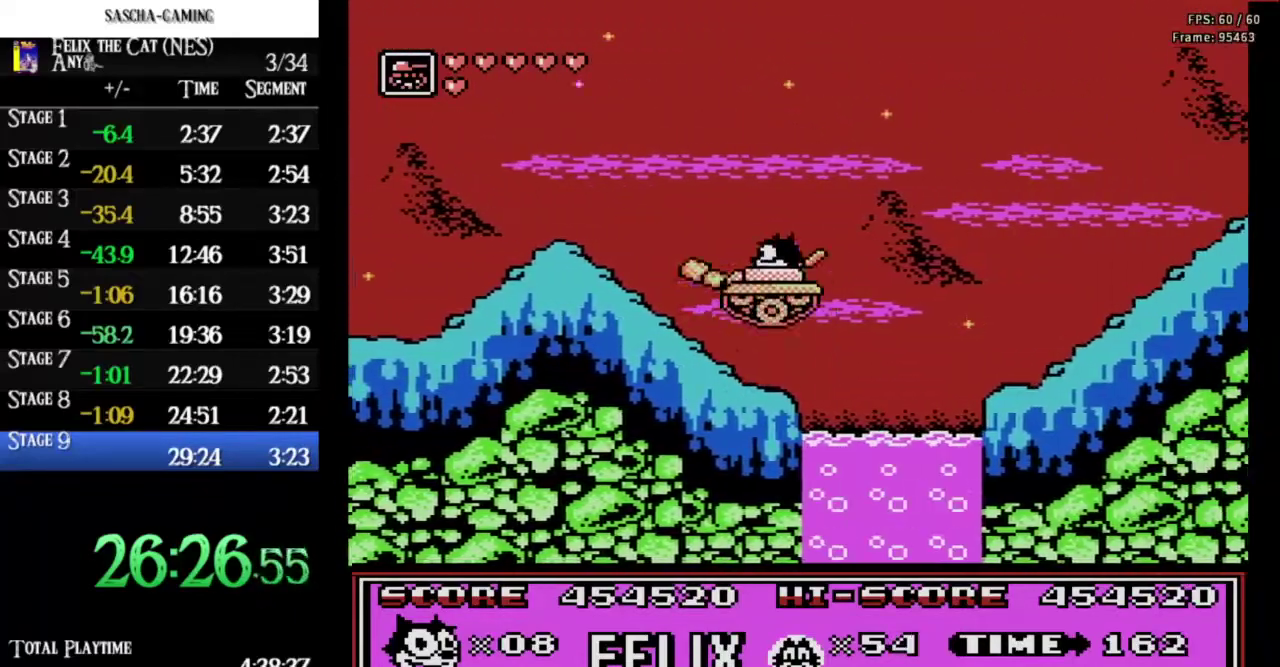
{"buttons": ["A", "B", "DPAD_RIGHT"], "events": [[467, "B", "down"]]}
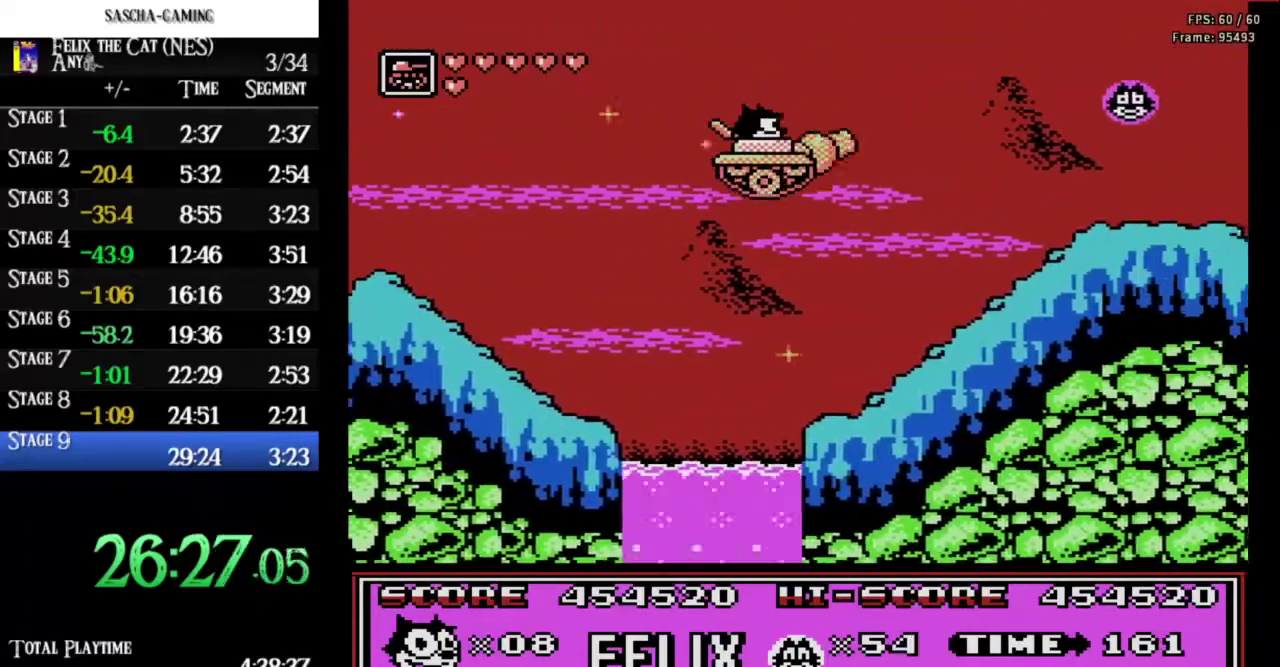
{"buttons": ["A", "DPAD_RIGHT"], "events": [[167, "A", "up"], [167, "B", "up"], [400, "A", "down"]]}
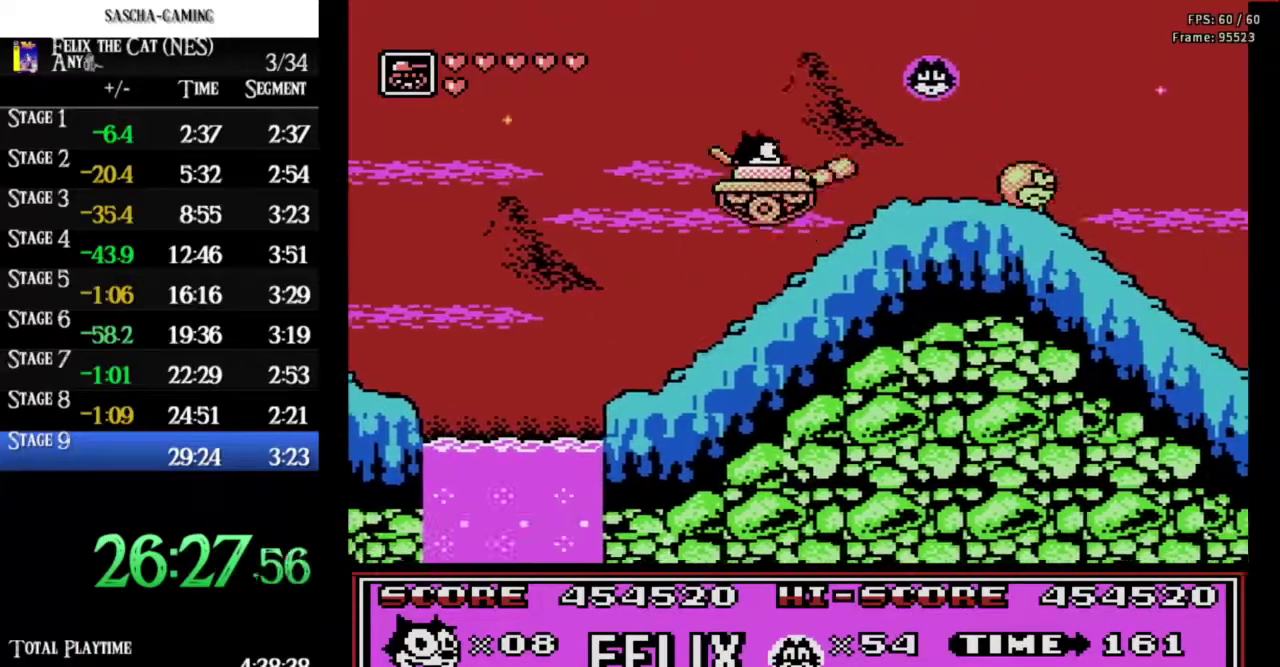
{"buttons": ["DPAD_RIGHT"], "events": [[200, "A", "up"]]}
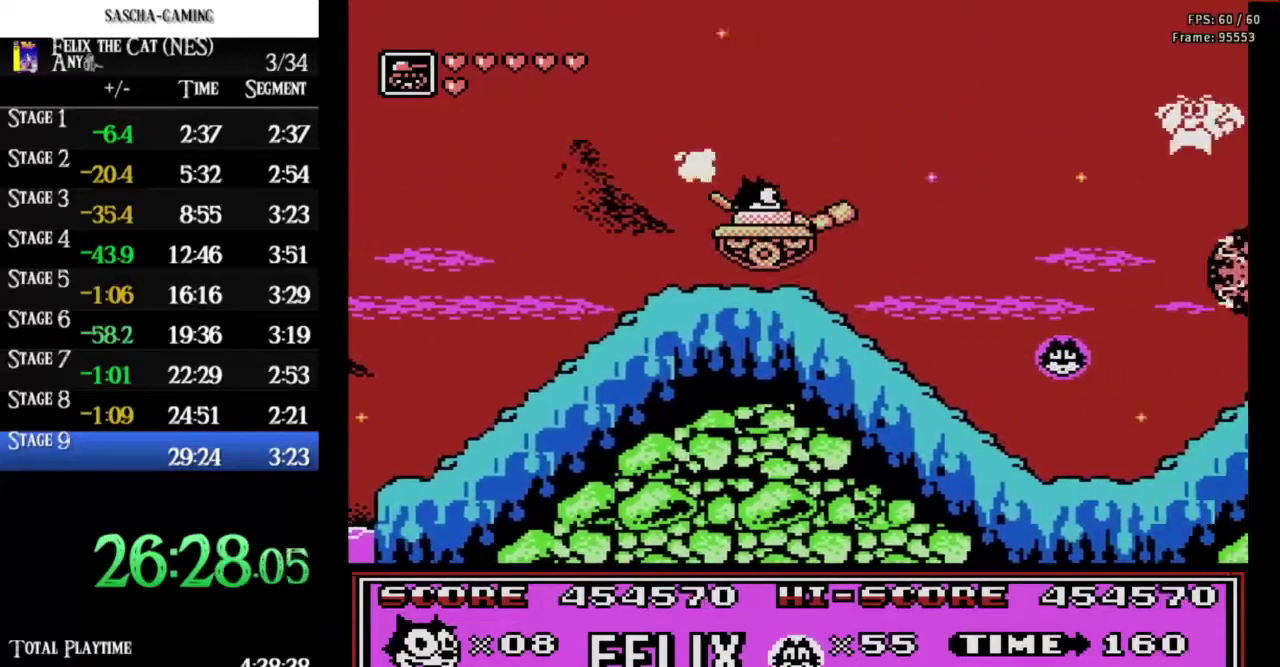
{"buttons": ["DPAD_LEFT"], "events": [[467, "DPAD_RIGHT", "up"], [500, "DPAD_LEFT", "down"]]}
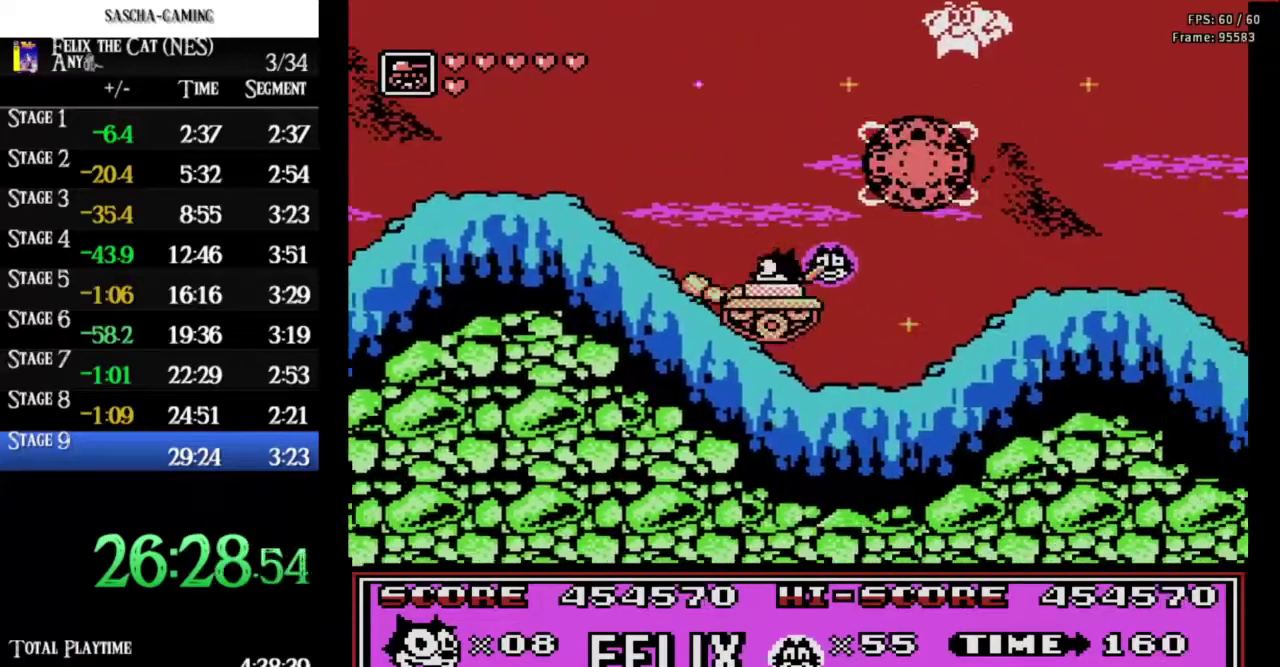
{"buttons": ["A", "DPAD_RIGHT"], "events": [[67, "A", "down"], [267, "DPAD_LEFT", "up"], [267, "DPAD_RIGHT", "down"]]}
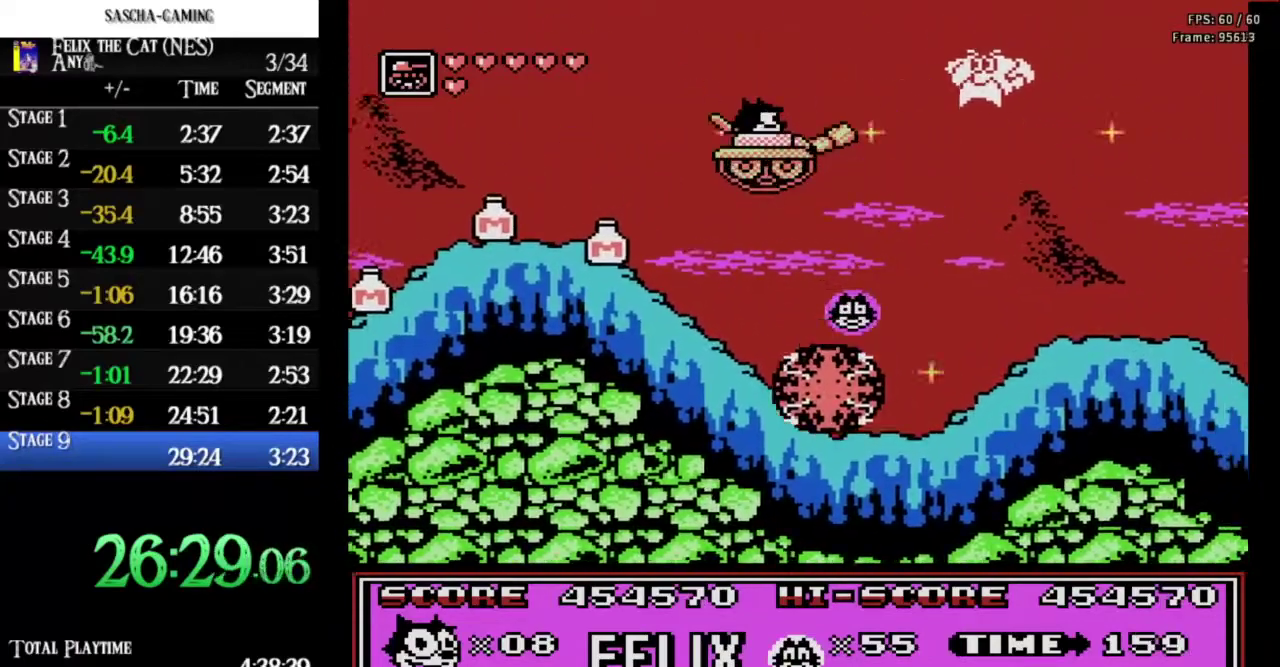
{"buttons": ["DPAD_RIGHT"], "events": [[133, "A", "up"]]}
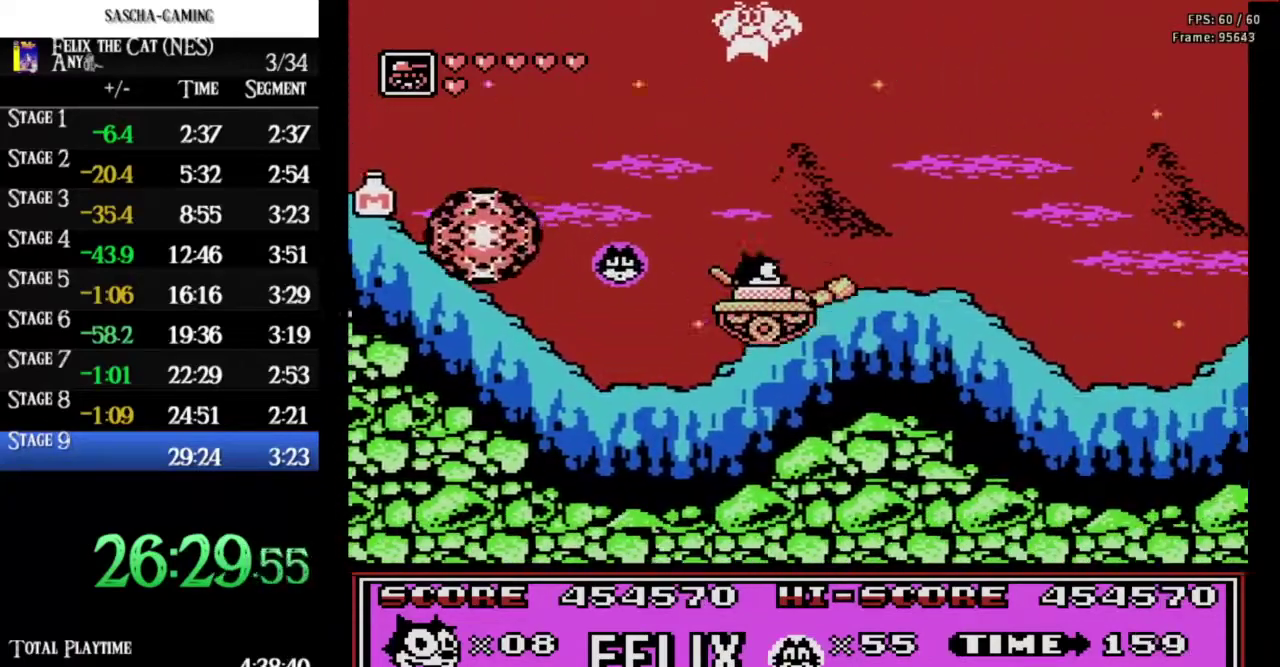
{"buttons": ["DPAD_RIGHT"], "events": [[33, "A", "down"], [133, "A", "up"]]}
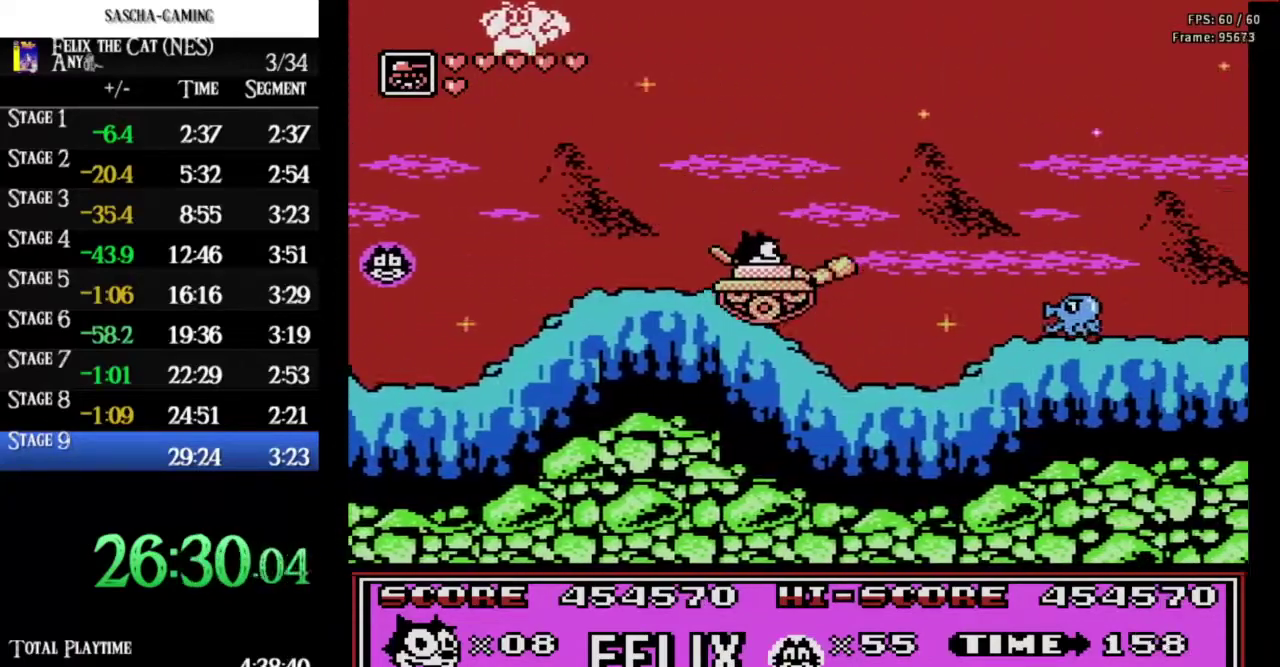
{"buttons": ["A", "DPAD_RIGHT"], "events": [[233, "B", "down"], [300, "B", "up"], [367, "A", "down"]]}
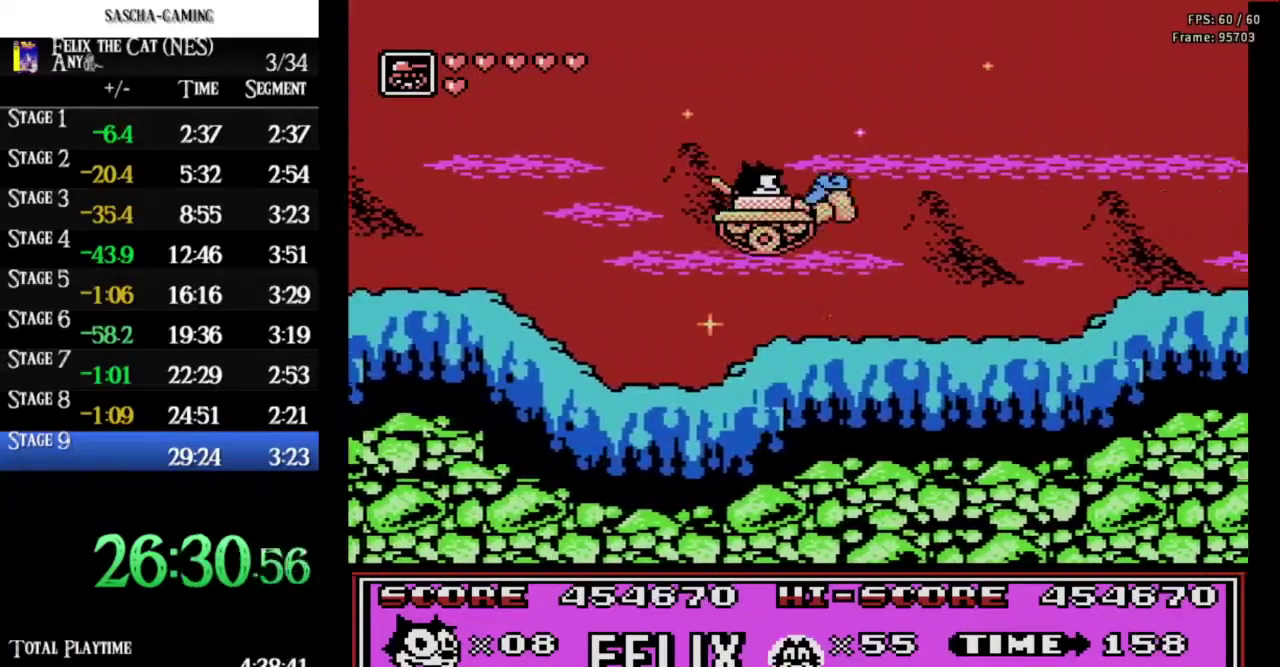
{"buttons": [], "events": [[67, "A", "up"], [500, "DPAD_RIGHT", "up"]]}
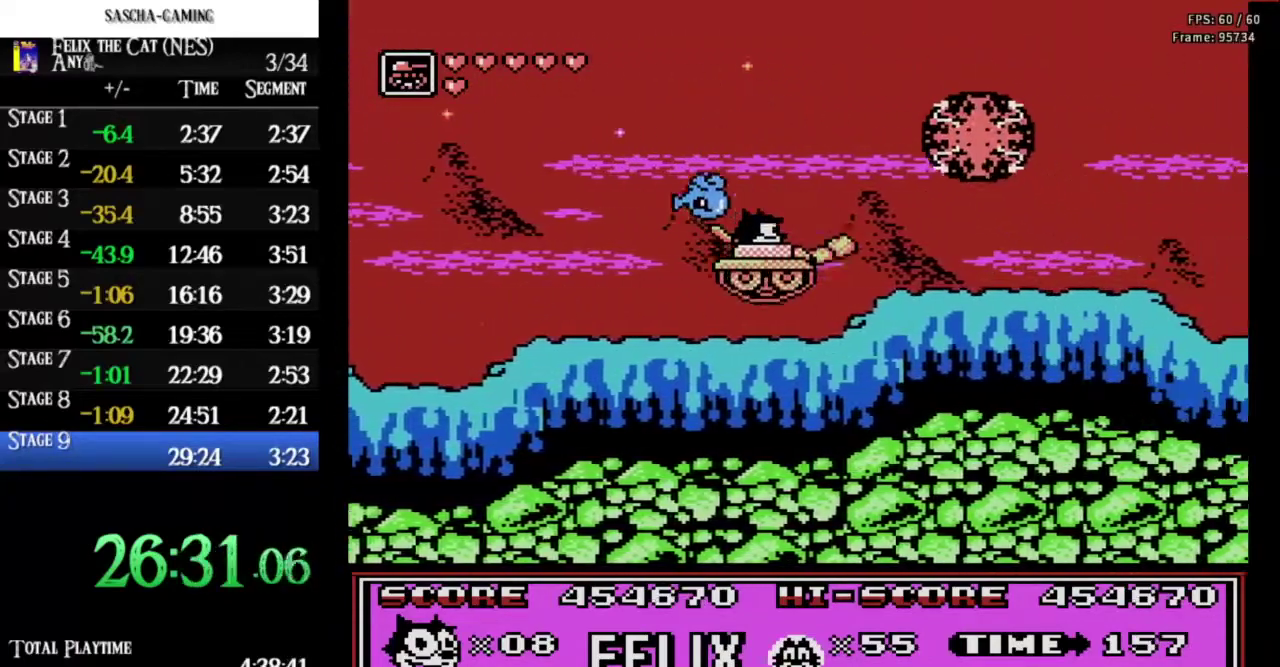
{"buttons": ["A", "B", "DPAD_RIGHT"], "events": [[33, "DPAD_LEFT", "down"], [133, "A", "down"], [233, "DPAD_LEFT", "up"], [233, "DPAD_RIGHT", "down"], [467, "B", "down"]]}
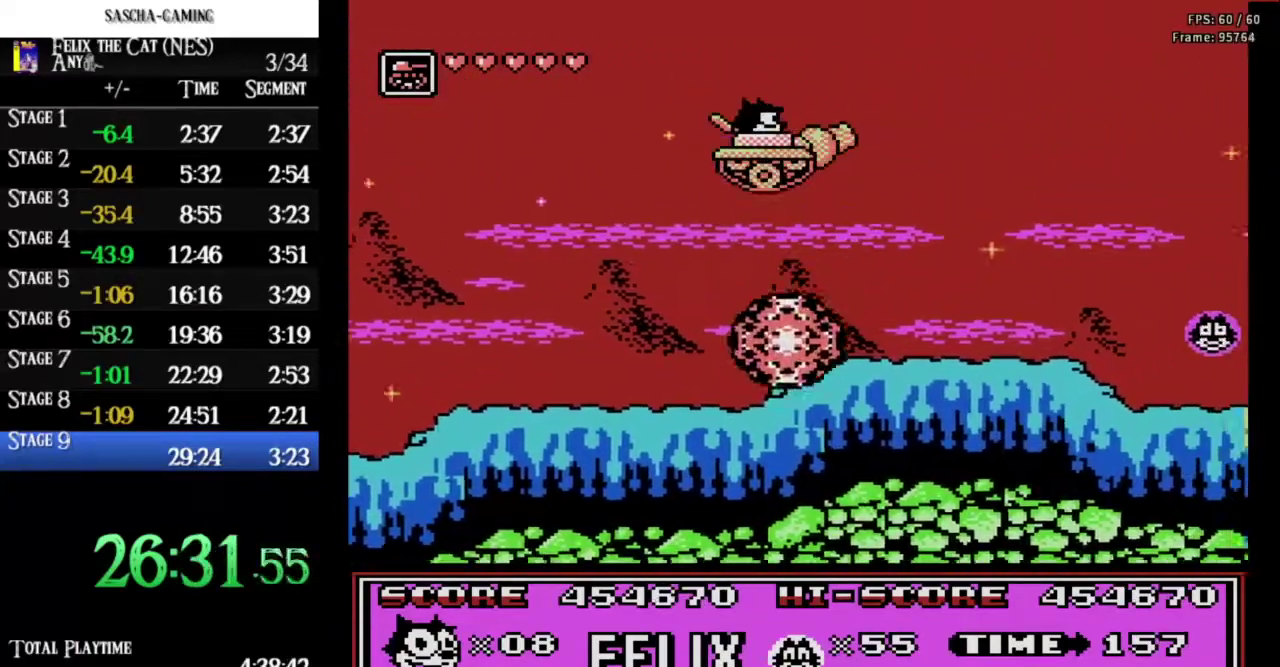
{"buttons": ["DPAD_RIGHT"], "events": [[167, "B", "up"], [200, "A", "up"]]}
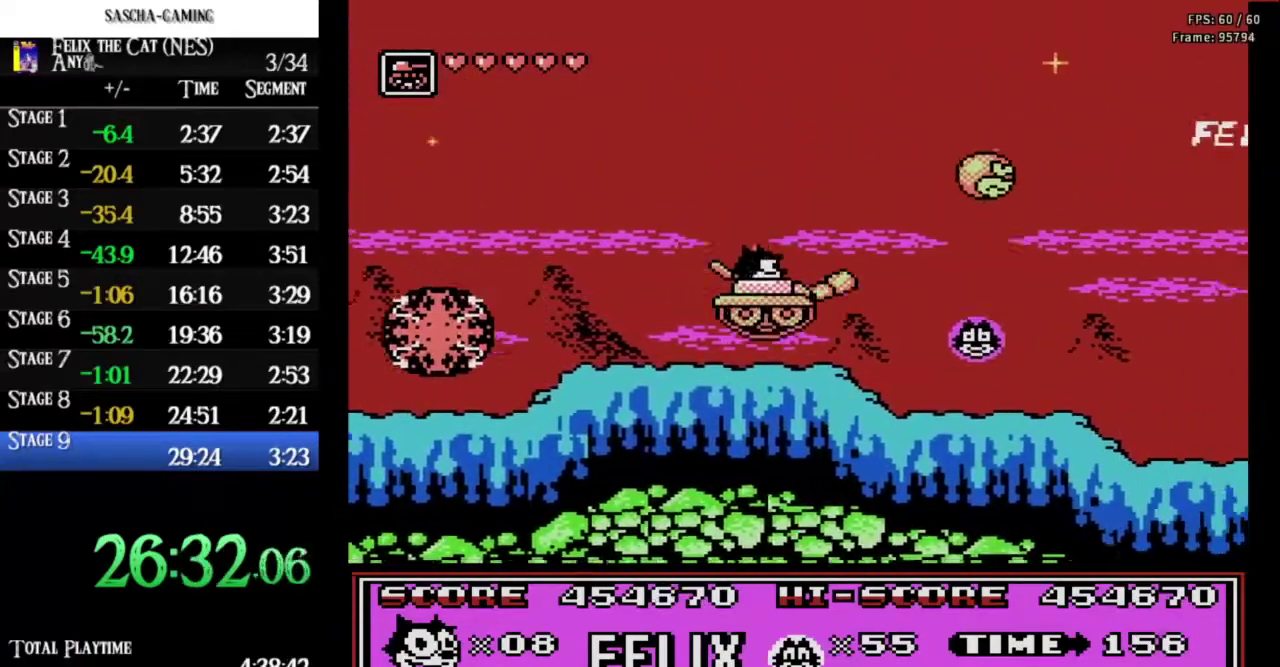
{"buttons": ["DPAD_RIGHT"], "events": []}
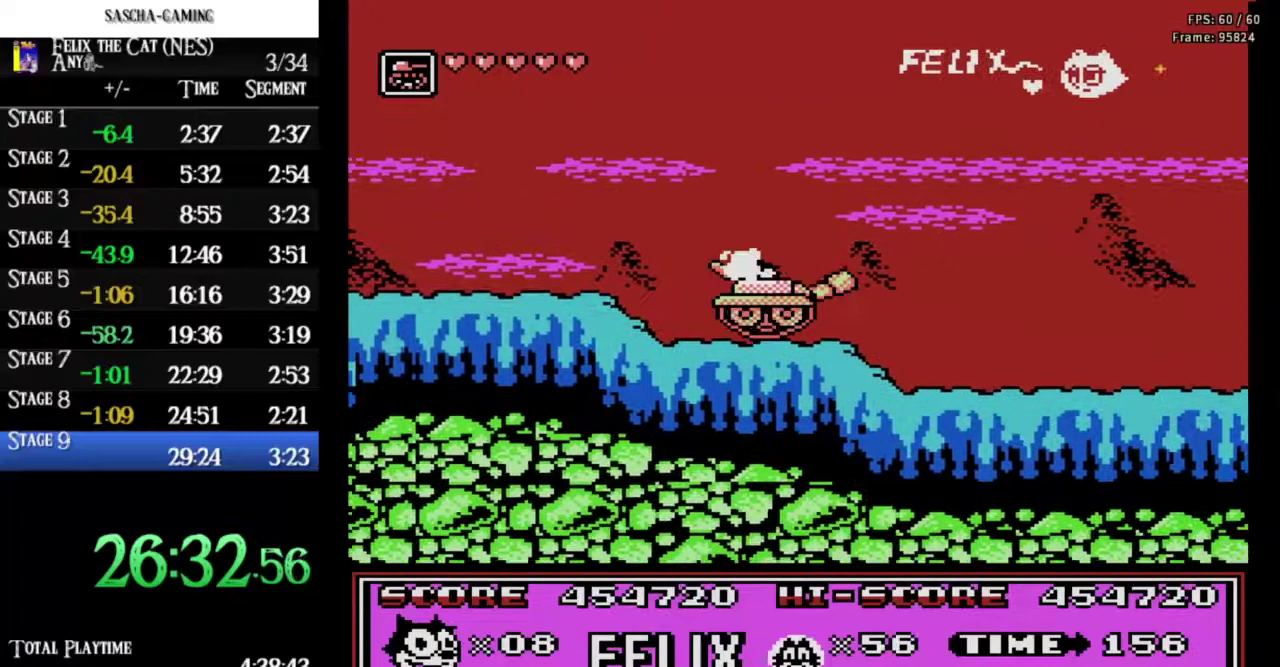
{"buttons": ["A", "B", "DPAD_RIGHT"], "events": [[133, "A", "down"], [333, "B", "down"]]}
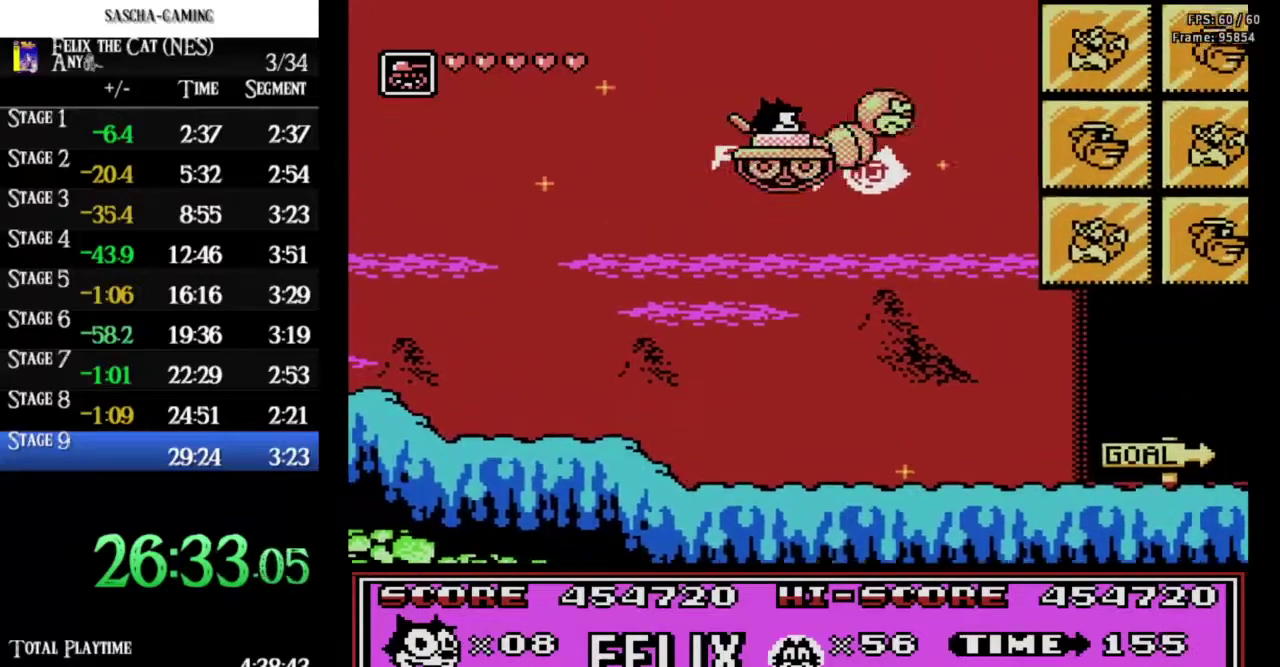
{"buttons": ["DPAD_RIGHT"], "events": [[33, "A", "up"], [33, "B", "up"]]}
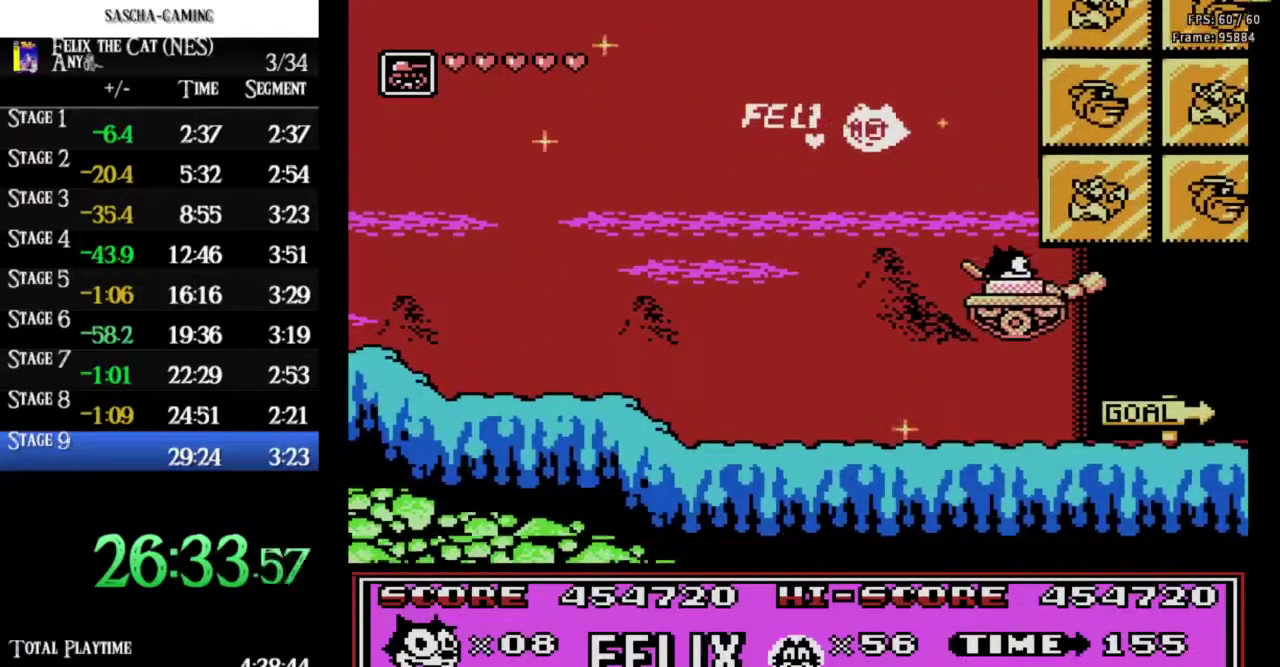
{"buttons": ["DPAD_RIGHT"], "events": []}
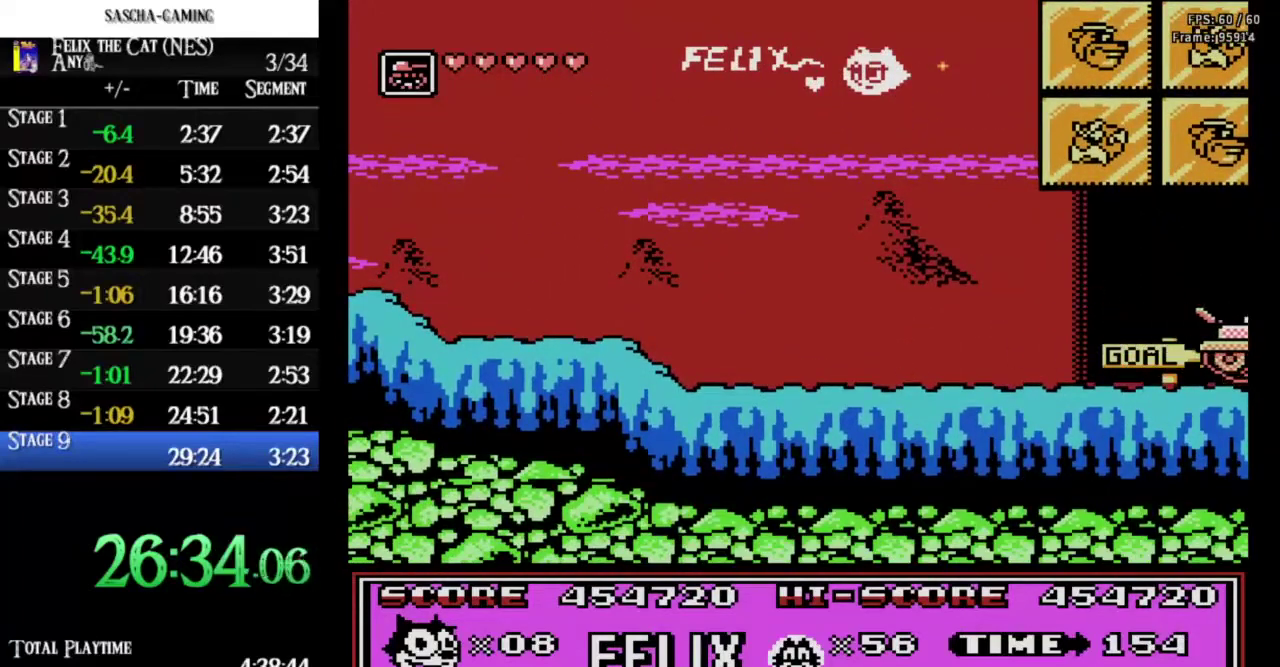
{"buttons": ["DPAD_RIGHT"], "events": []}
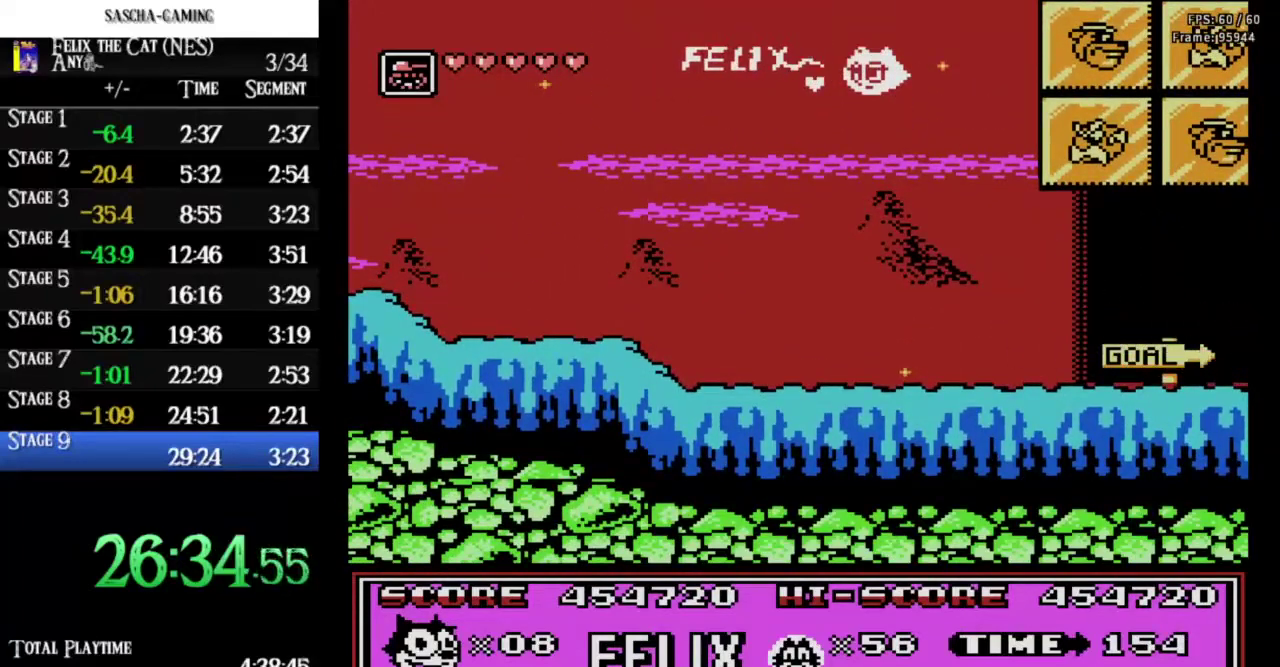
{"buttons": [], "events": [[100, "DPAD_RIGHT", "up"]]}